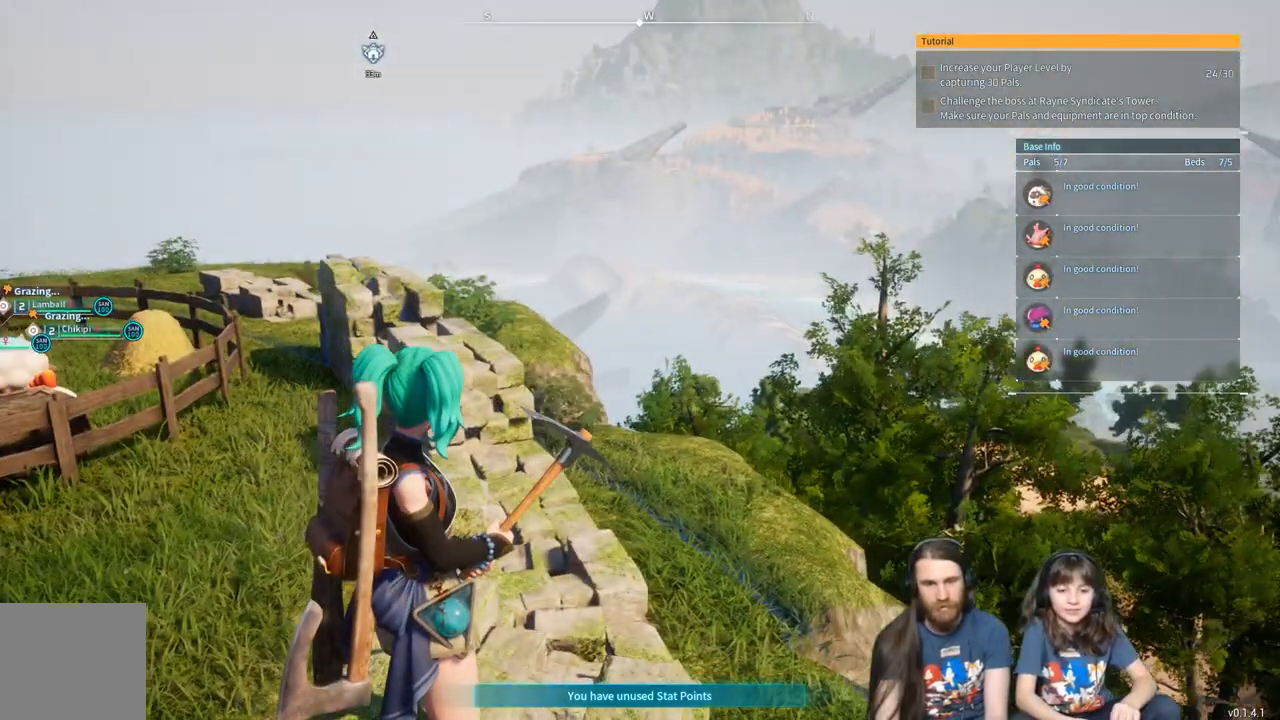
Gameplay with a controller (Xbox layout); each line is a JSON object with the inputs held at the frame after it. "events" lists button and stick changes between this image and that frame as [ms after this image, input, new state], when the widget could be followed in between.
{"buttons": [], "left_stick": "center", "right_stick": "left", "events": [[333, "right_stick", "left"]]}
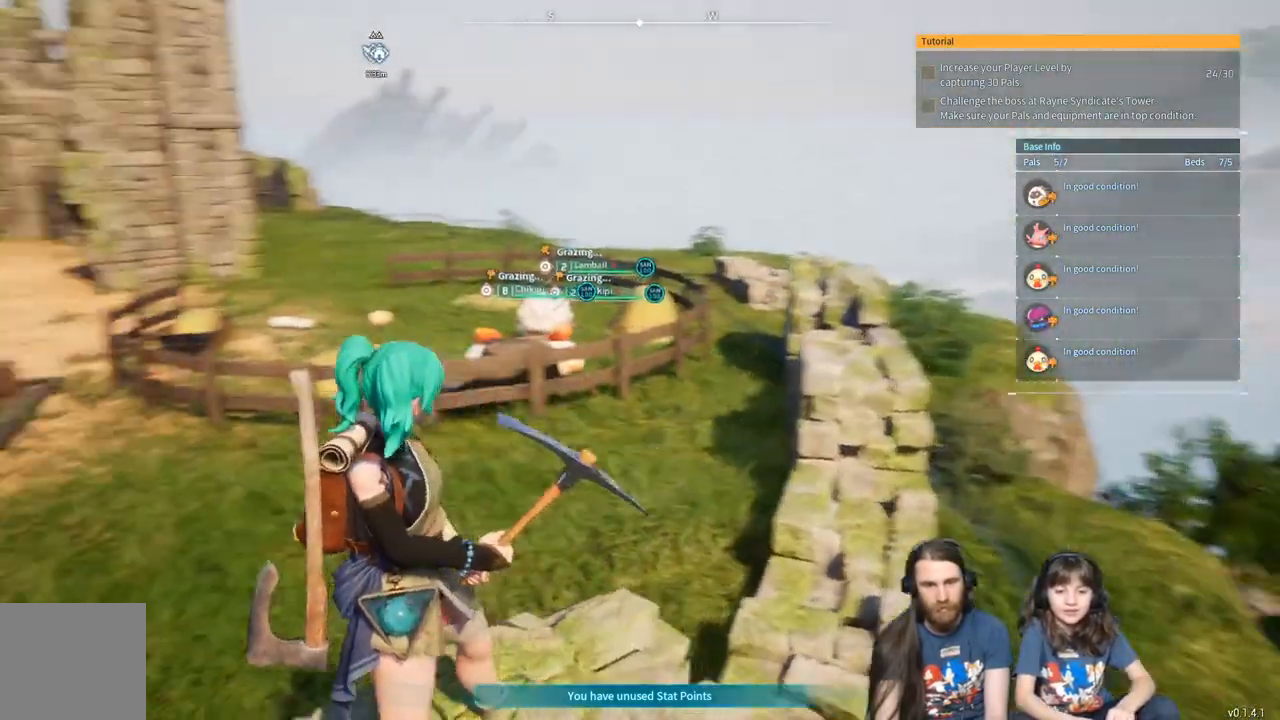
{"buttons": ["A"], "left_stick": "up", "right_stick": "center", "events": [[100, "right_stick", "center"], [150, "left_stick", "up"], [433, "A", "down"]]}
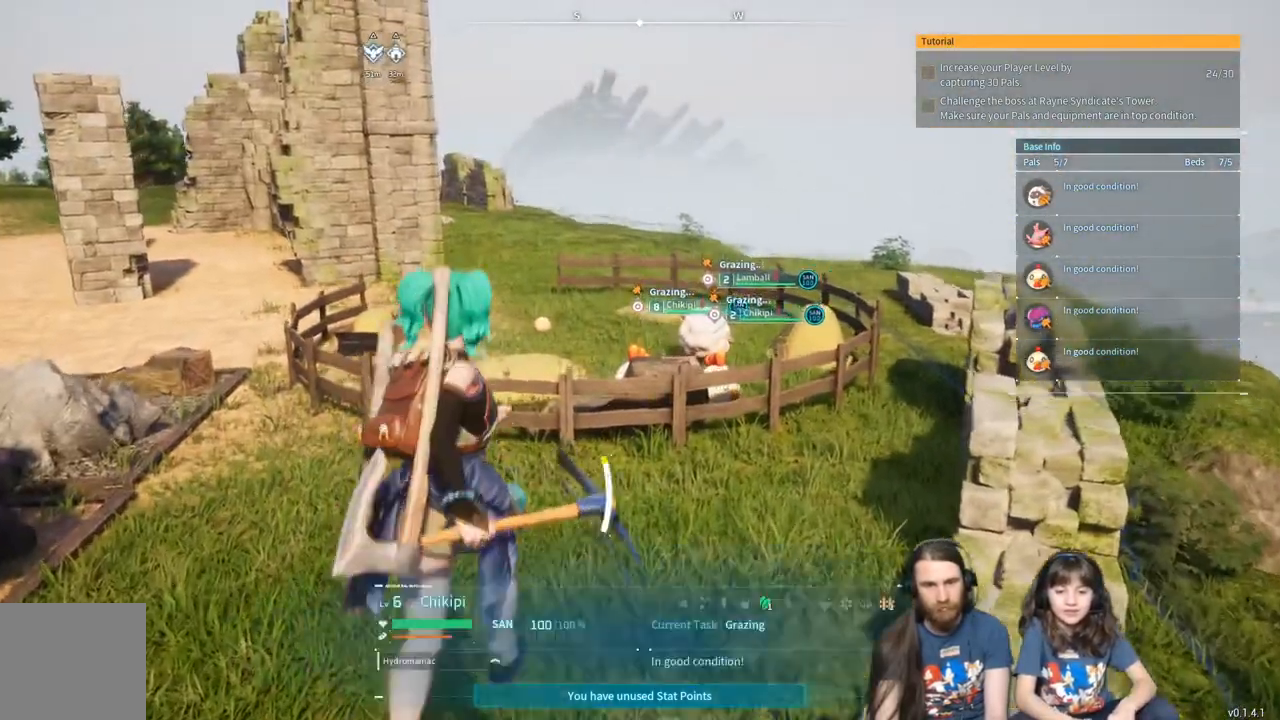
{"buttons": [], "left_stick": "up", "right_stick": "center", "events": [[50, "A", "up"]]}
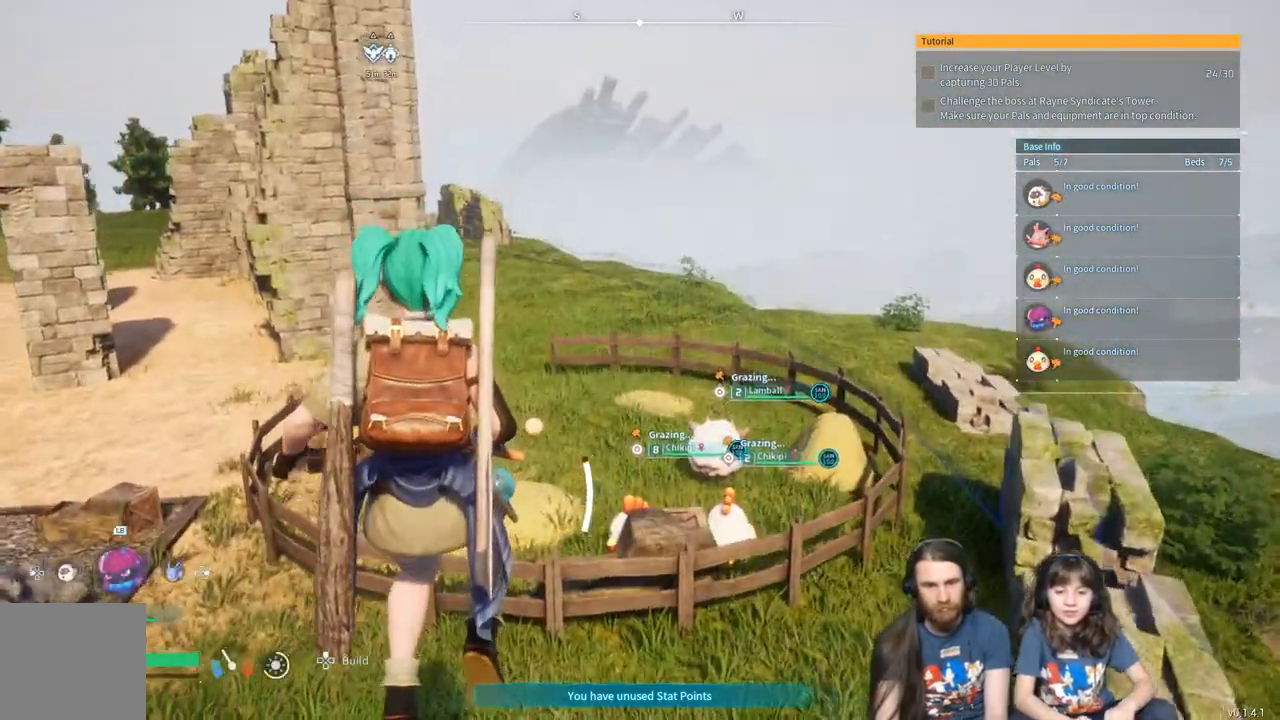
{"buttons": [], "left_stick": "up", "right_stick": "center", "events": []}
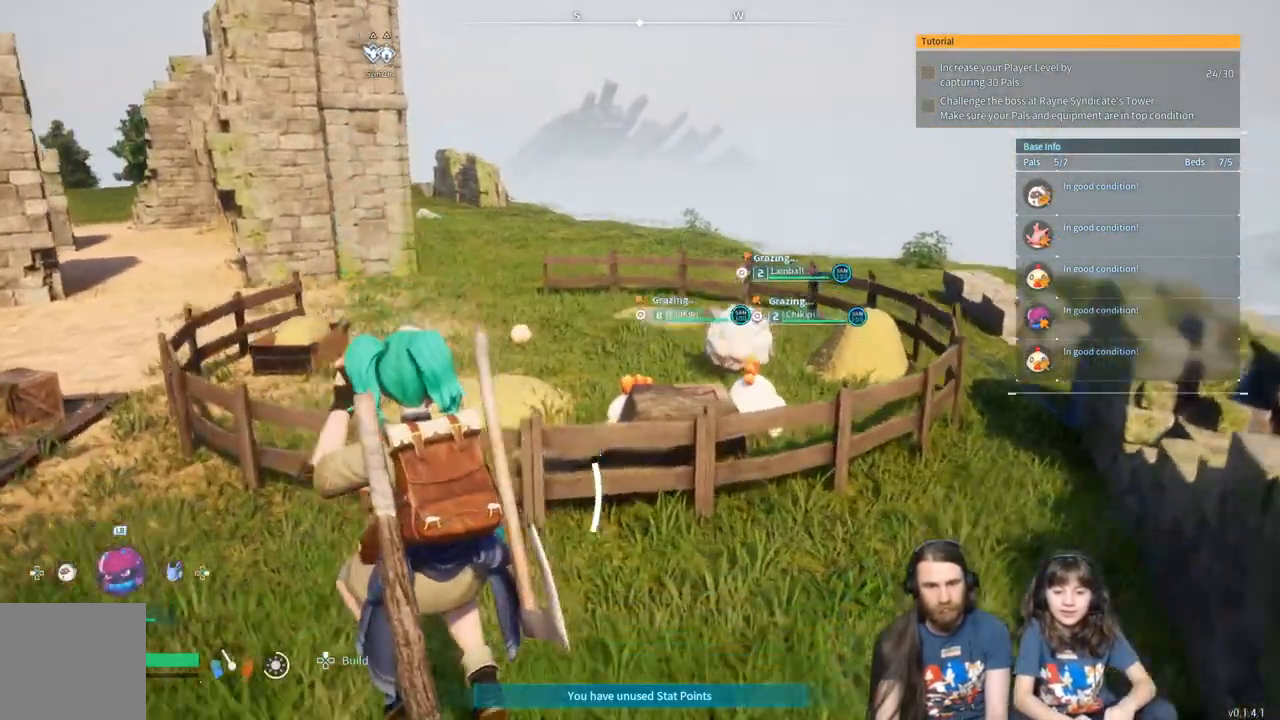
{"buttons": ["A"], "left_stick": "up", "right_stick": "center", "events": [[417, "A", "down"]]}
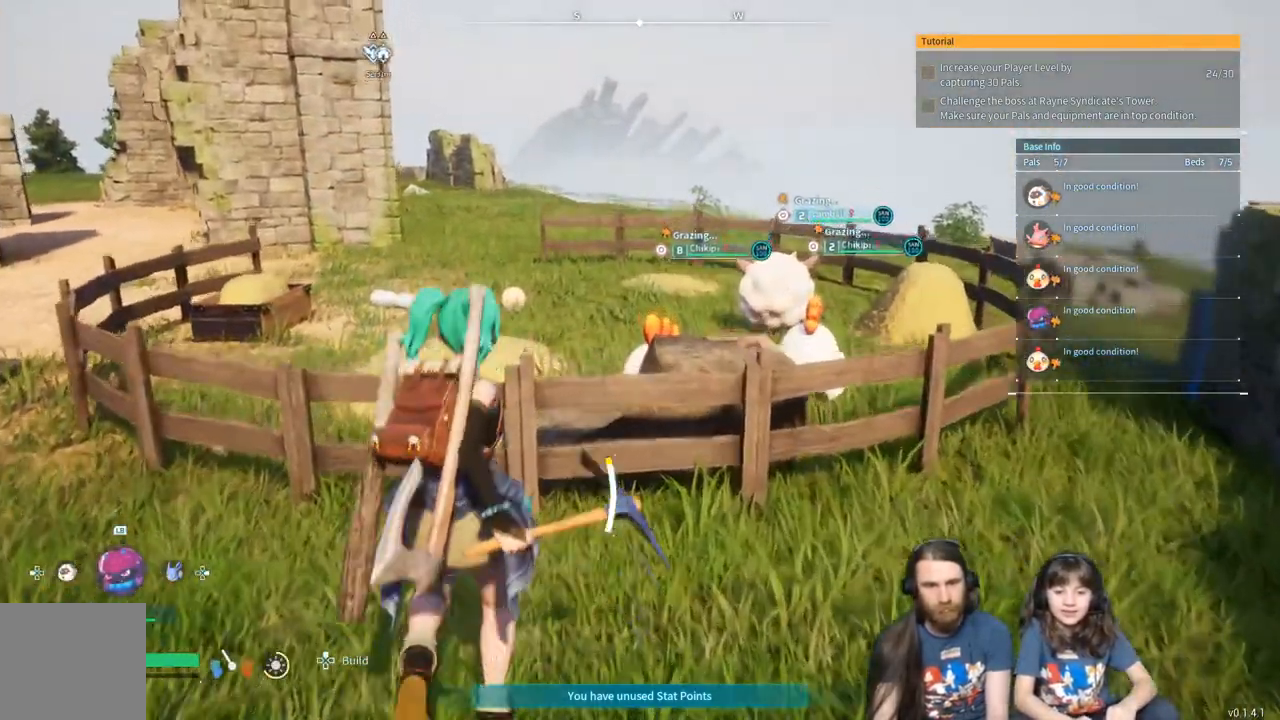
{"buttons": [], "left_stick": "up", "right_stick": "center", "events": [[283, "A", "up"]]}
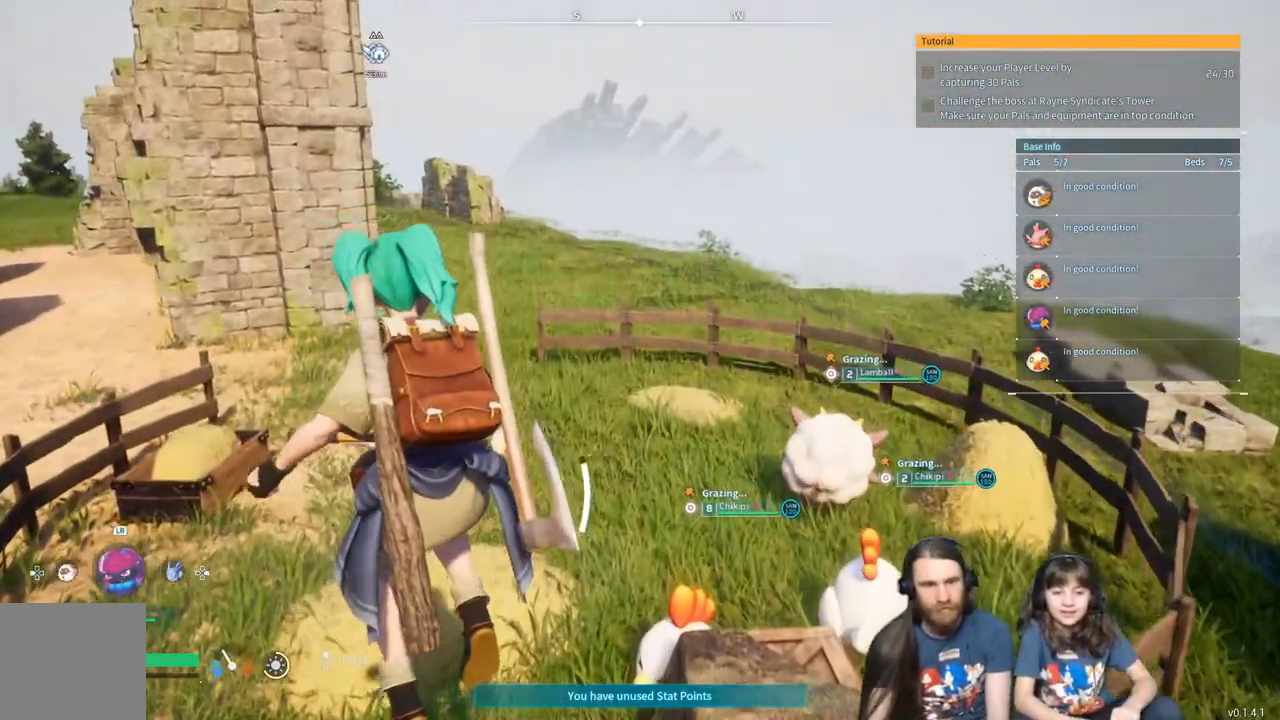
{"buttons": [], "left_stick": "up", "right_stick": "center", "events": [[383, "right_stick", "right"], [500, "right_stick", "center"]]}
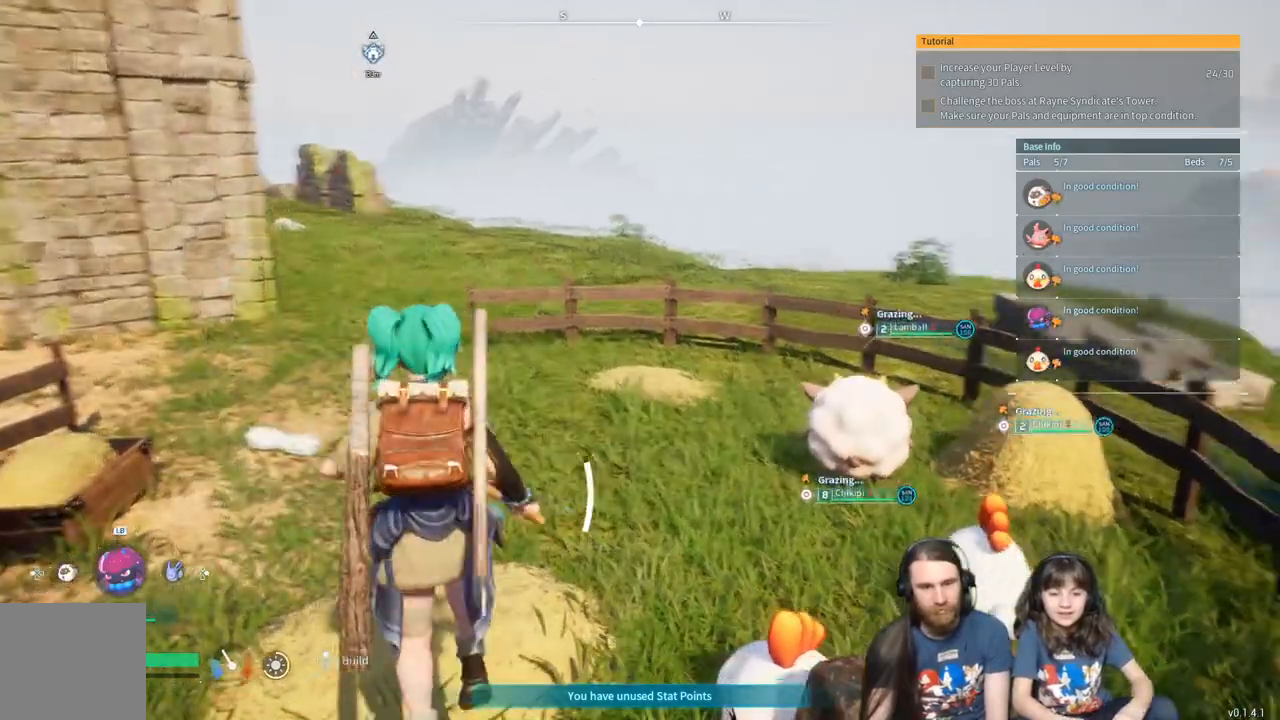
{"buttons": [], "left_stick": "up", "right_stick": "center", "events": [[333, "right_stick", "left"], [483, "right_stick", "center"]]}
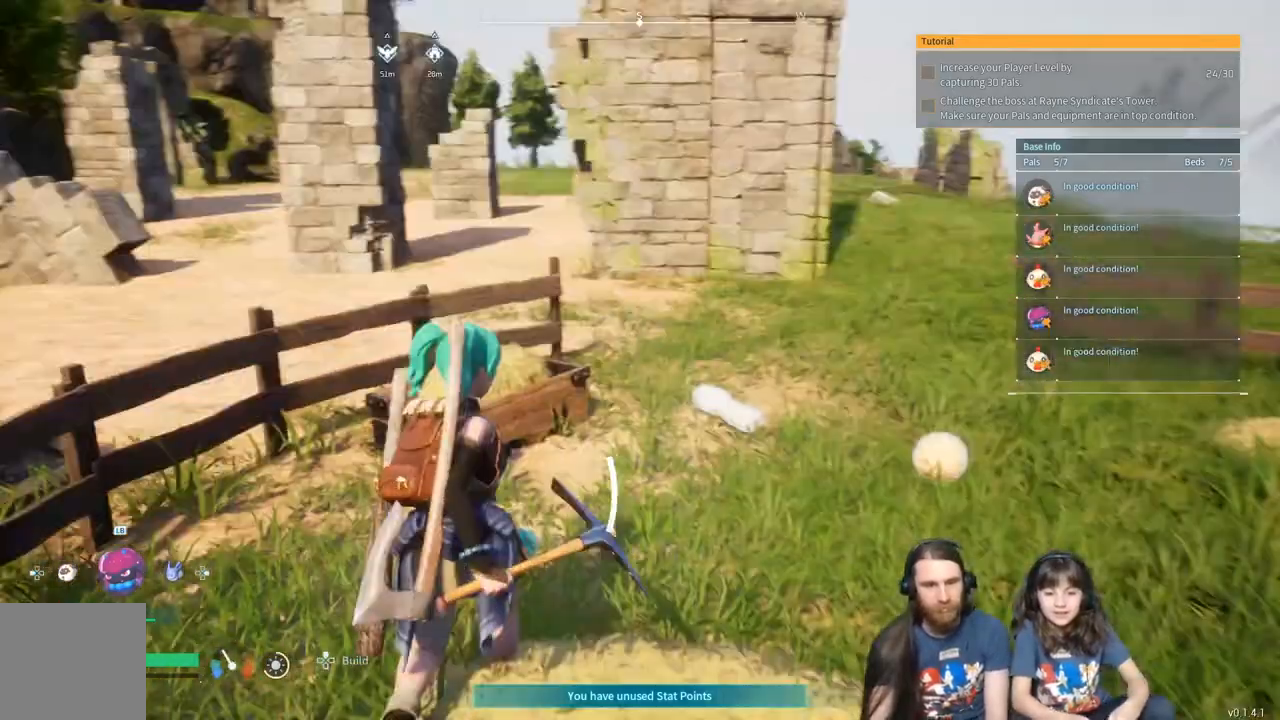
{"buttons": ["A"], "left_stick": "up", "right_stick": "center", "events": [[83, "right_stick", "left"], [250, "right_stick", "center"], [417, "A", "down"]]}
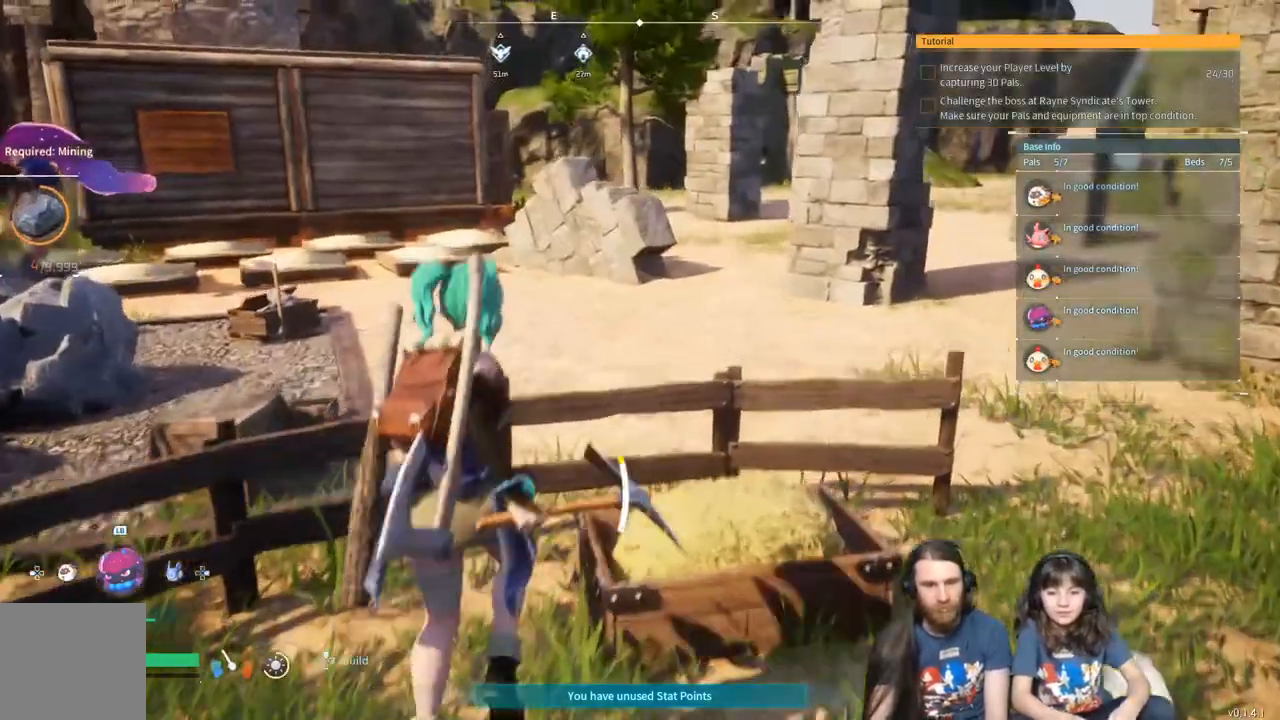
{"buttons": [], "left_stick": "up", "right_stick": "center", "events": [[217, "A", "up"]]}
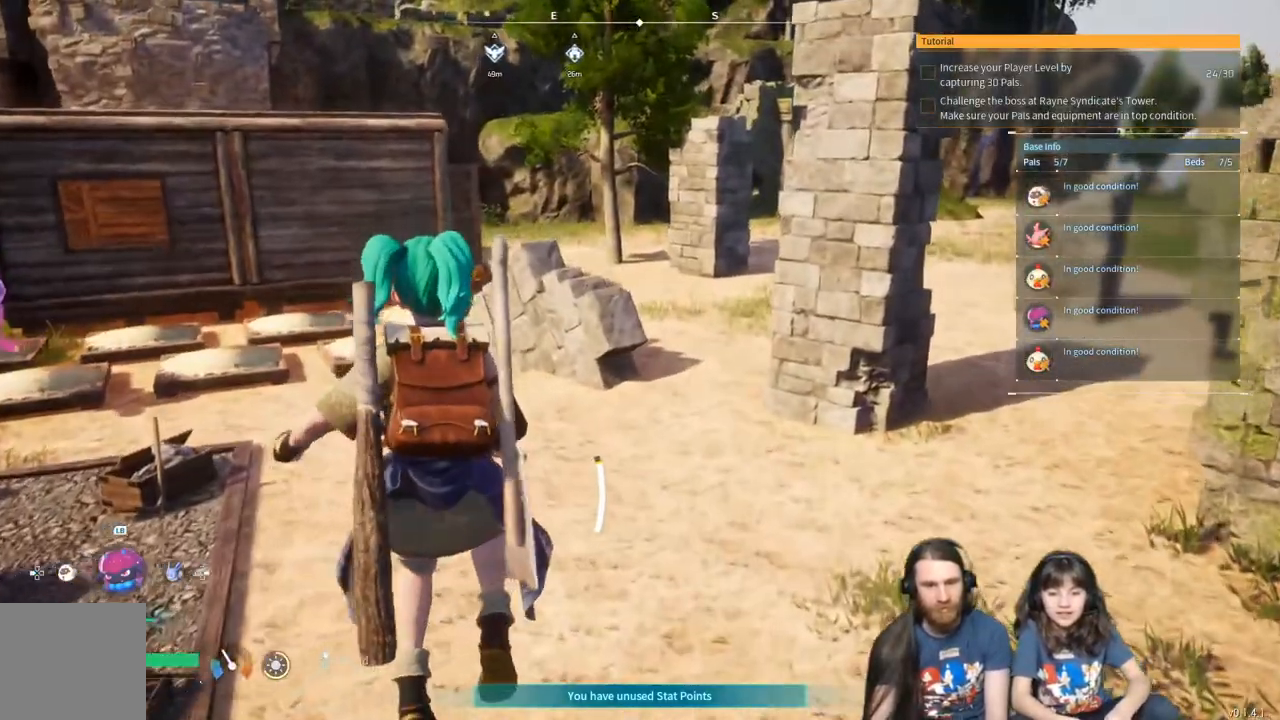
{"buttons": [], "left_stick": "left", "right_stick": "right", "events": [[17, "right_stick", "right"], [233, "left_stick", "up-left"], [483, "left_stick", "left"]]}
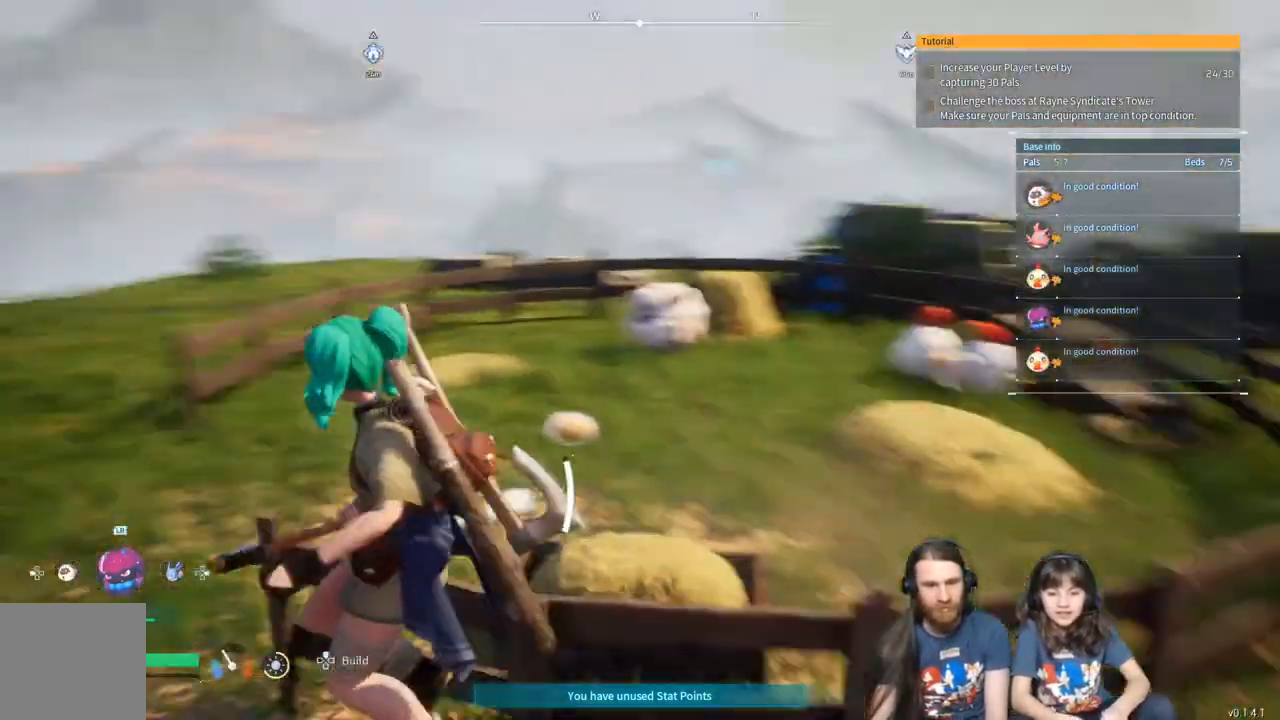
{"buttons": [], "left_stick": "left", "right_stick": "center", "events": [[100, "left_stick", "down-left"], [167, "right_stick", "center"], [500, "left_stick", "left"]]}
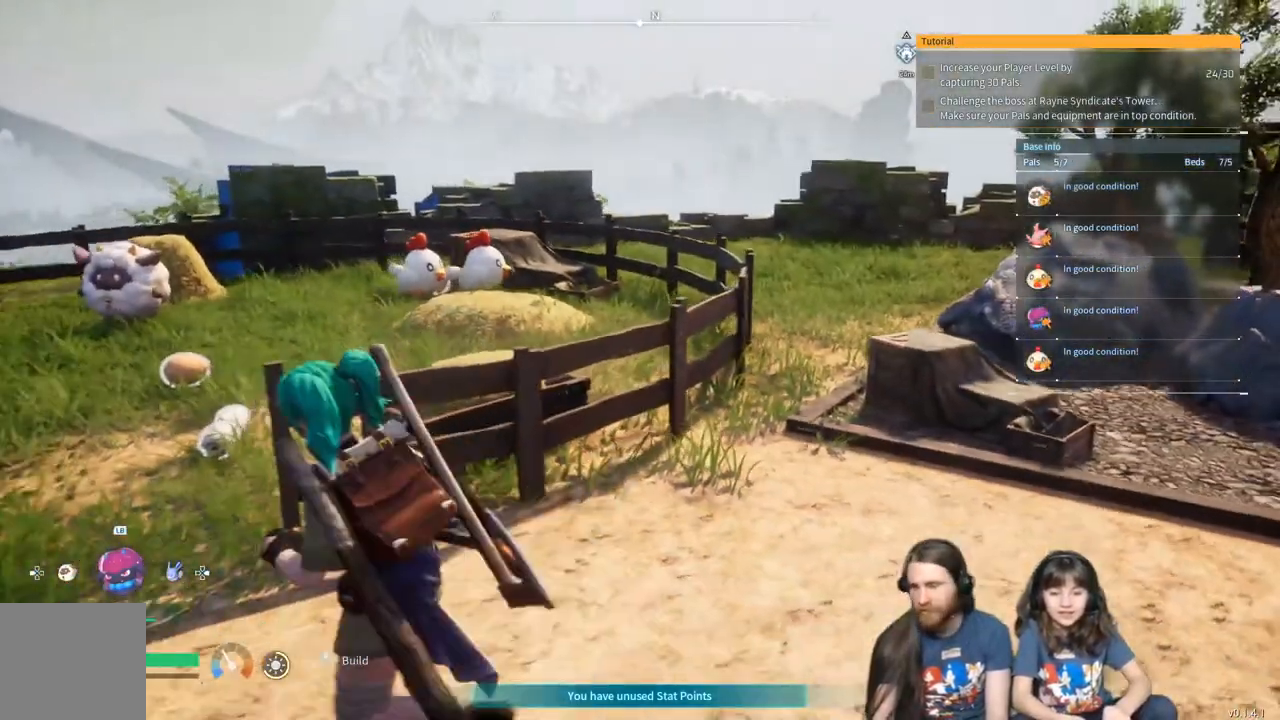
{"buttons": [], "left_stick": "center", "right_stick": "center", "events": [[100, "left_stick", "center"]]}
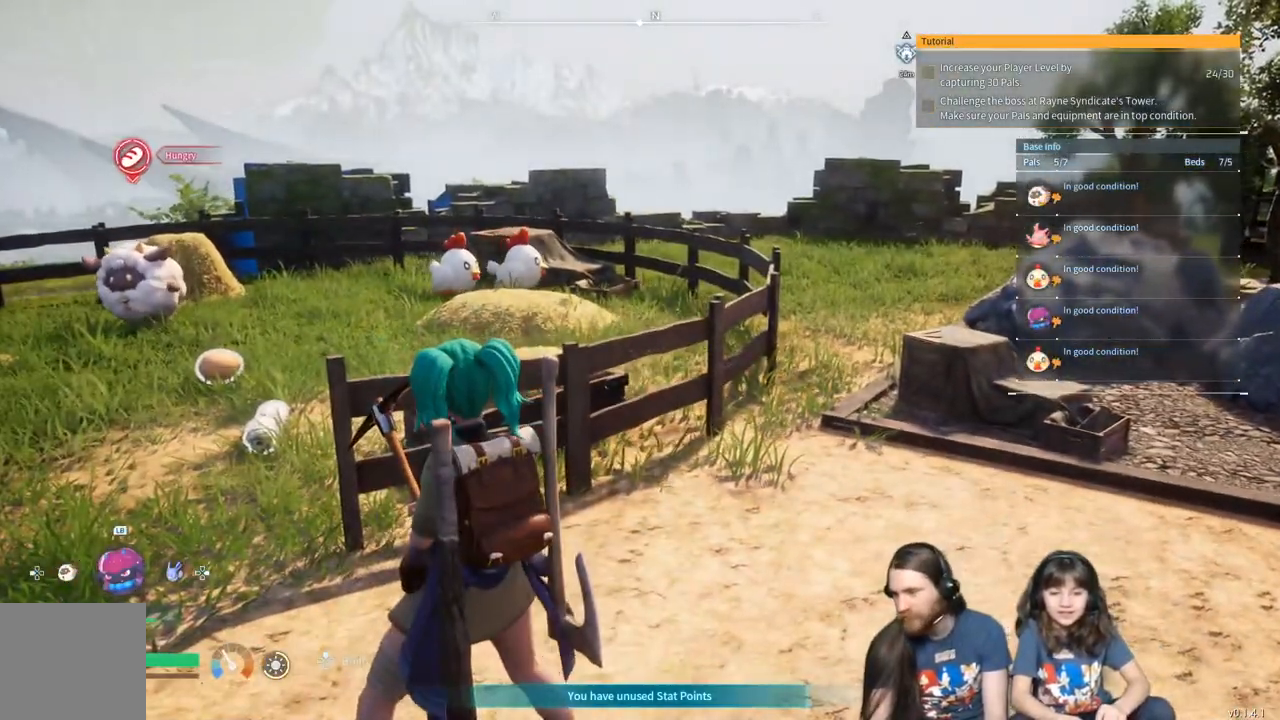
{"buttons": [], "left_stick": "center", "right_stick": "center", "events": []}
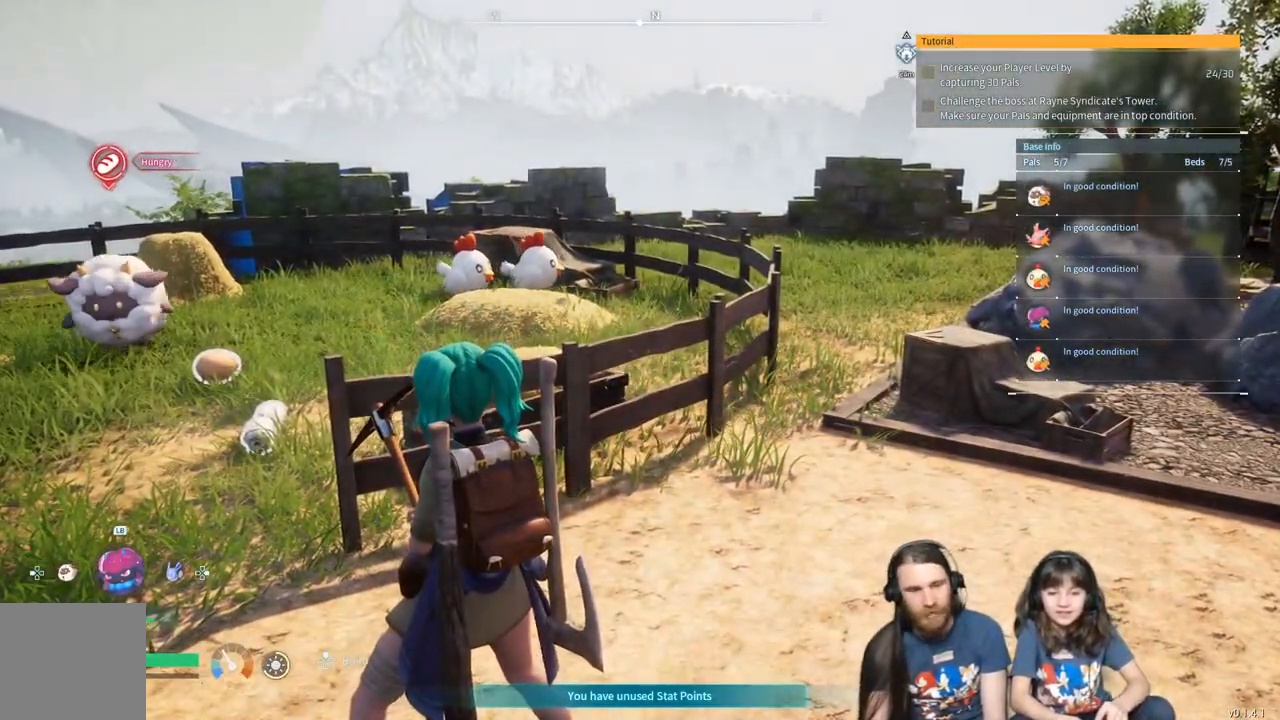
{"buttons": [], "left_stick": "center", "right_stick": "center", "events": []}
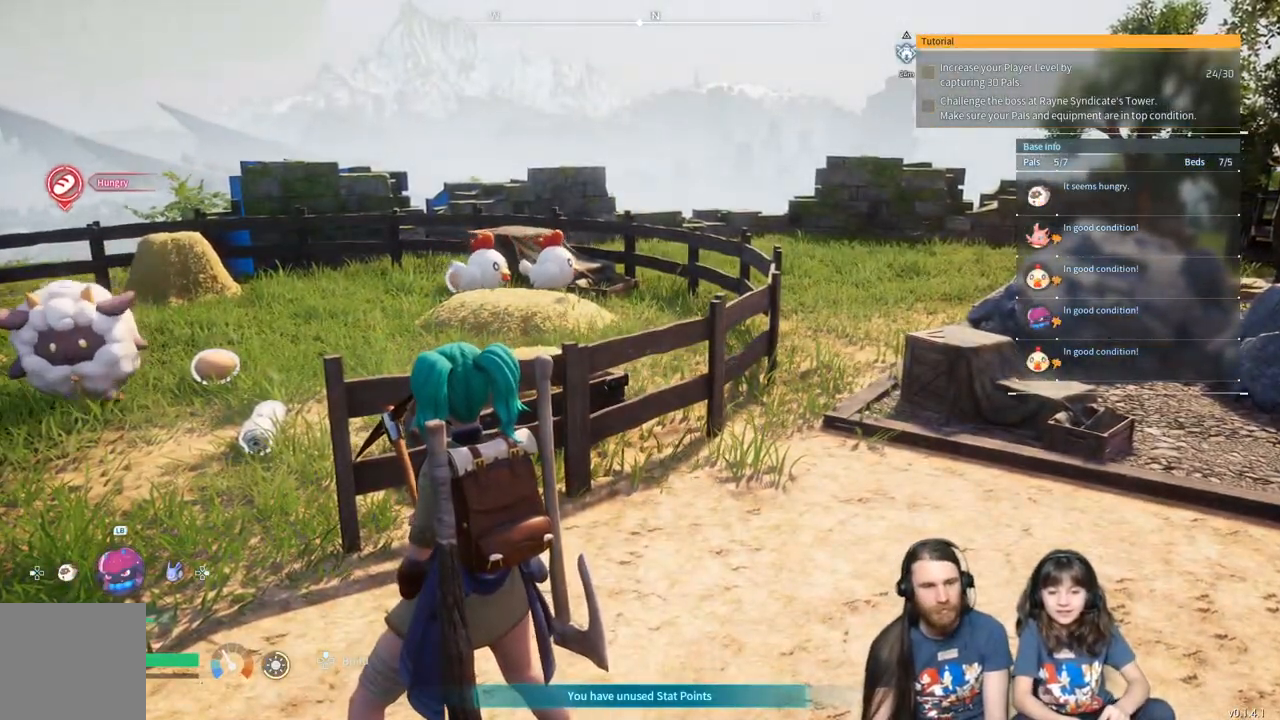
{"buttons": [], "left_stick": "center", "right_stick": "left", "events": [[417, "right_stick", "left"]]}
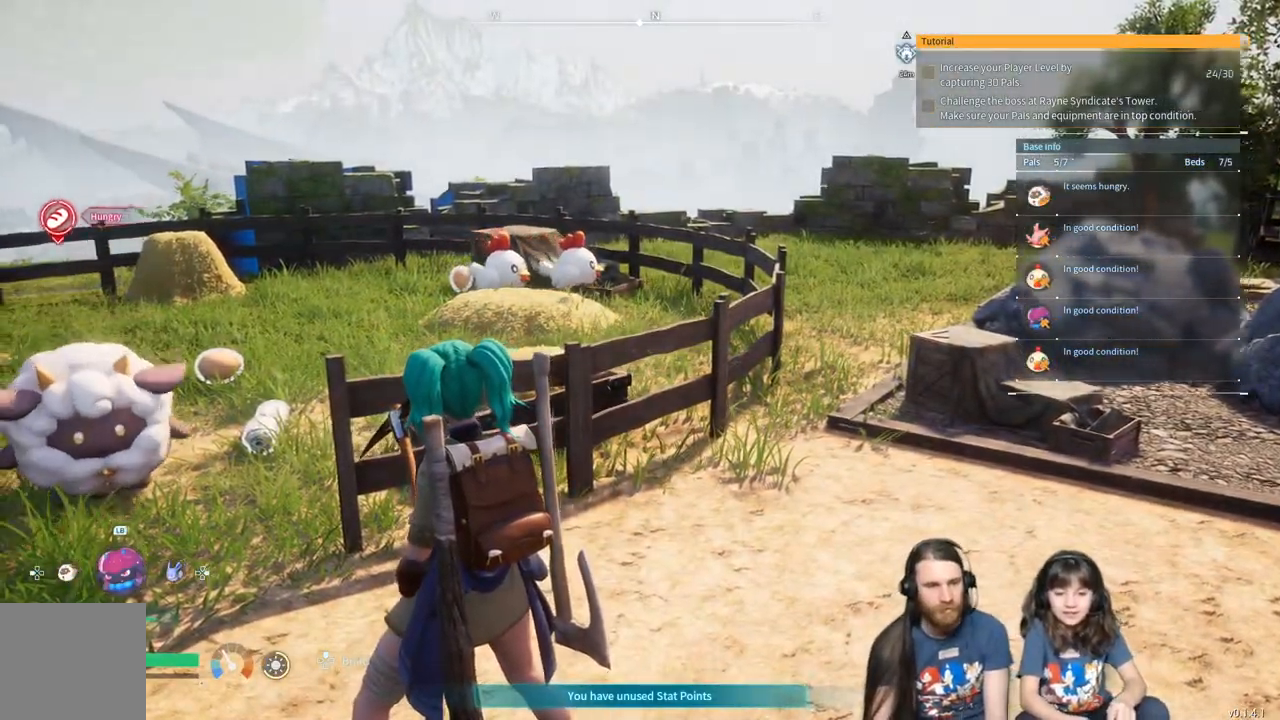
{"buttons": [], "left_stick": "right", "right_stick": "right", "events": [[183, "right_stick", "center"], [283, "right_stick", "right"], [417, "left_stick", "right"]]}
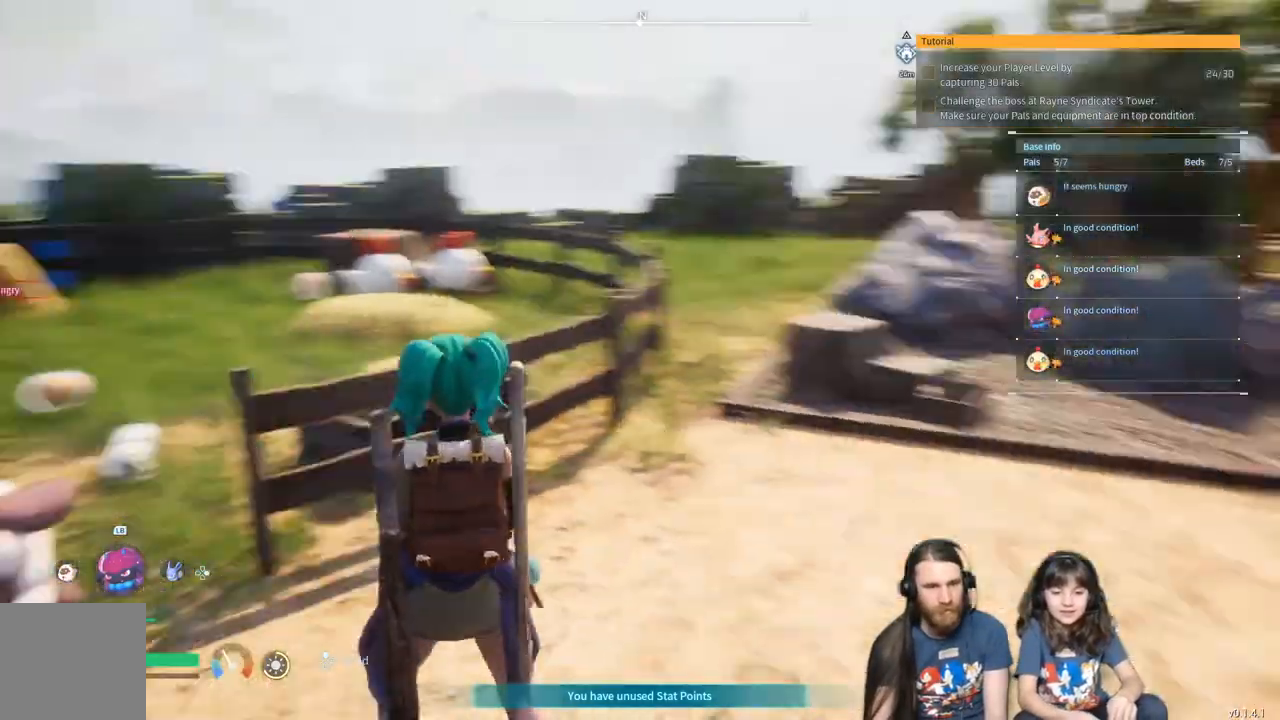
{"buttons": [], "left_stick": "up", "right_stick": "center", "events": [[17, "left_stick", "up-right"], [317, "right_stick", "center"], [483, "left_stick", "up"]]}
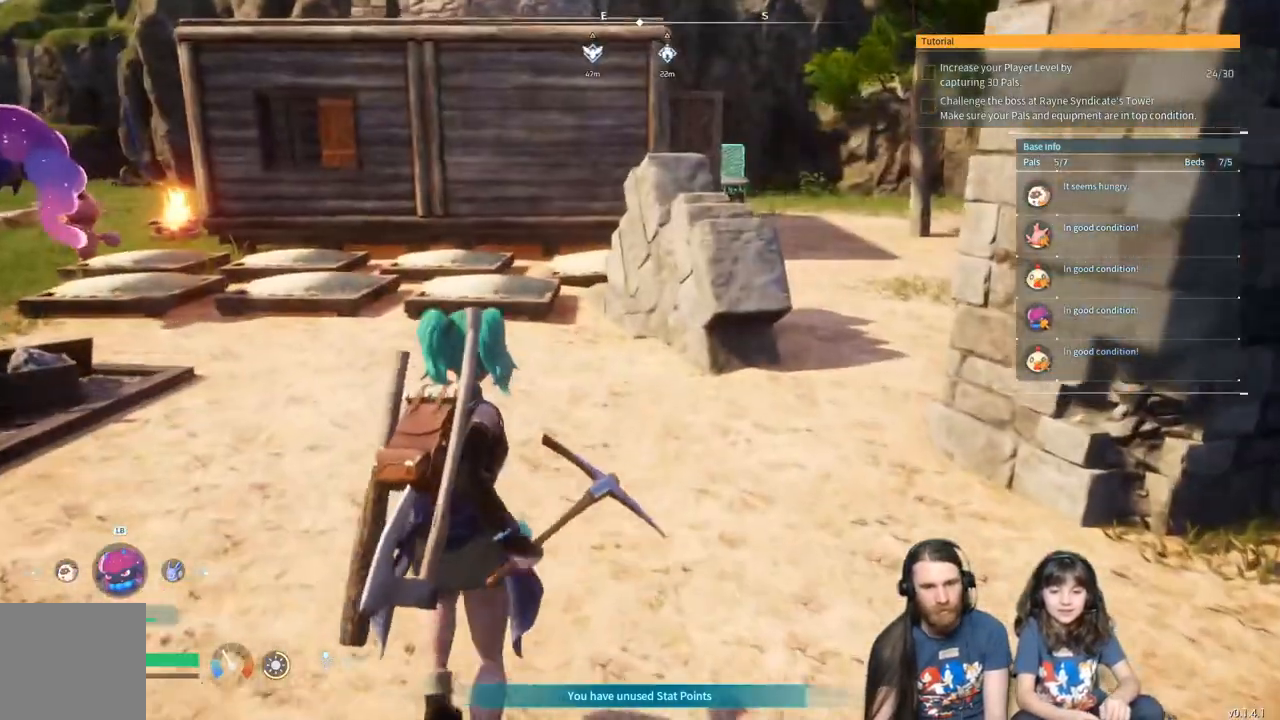
{"buttons": [], "left_stick": "up-left", "right_stick": "center", "events": [[167, "left_stick", "up-left"]]}
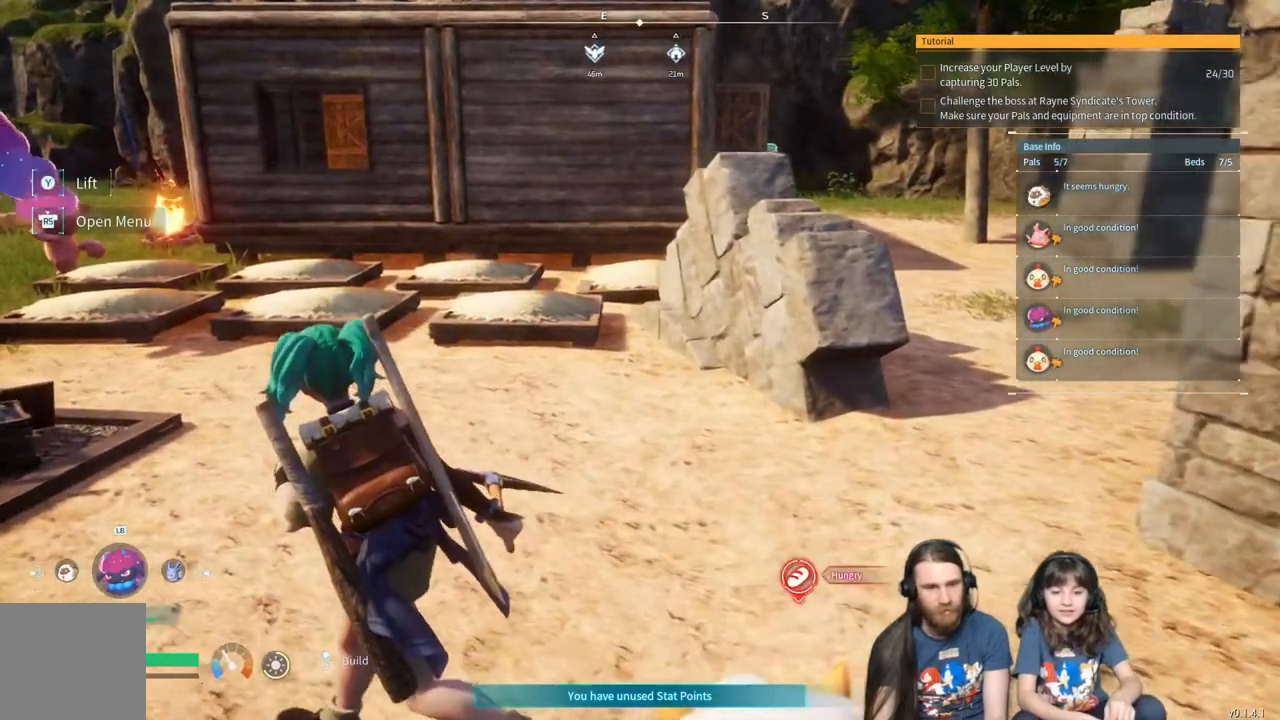
{"buttons": [], "left_stick": "center", "right_stick": "center", "events": [[217, "left_stick", "center"]]}
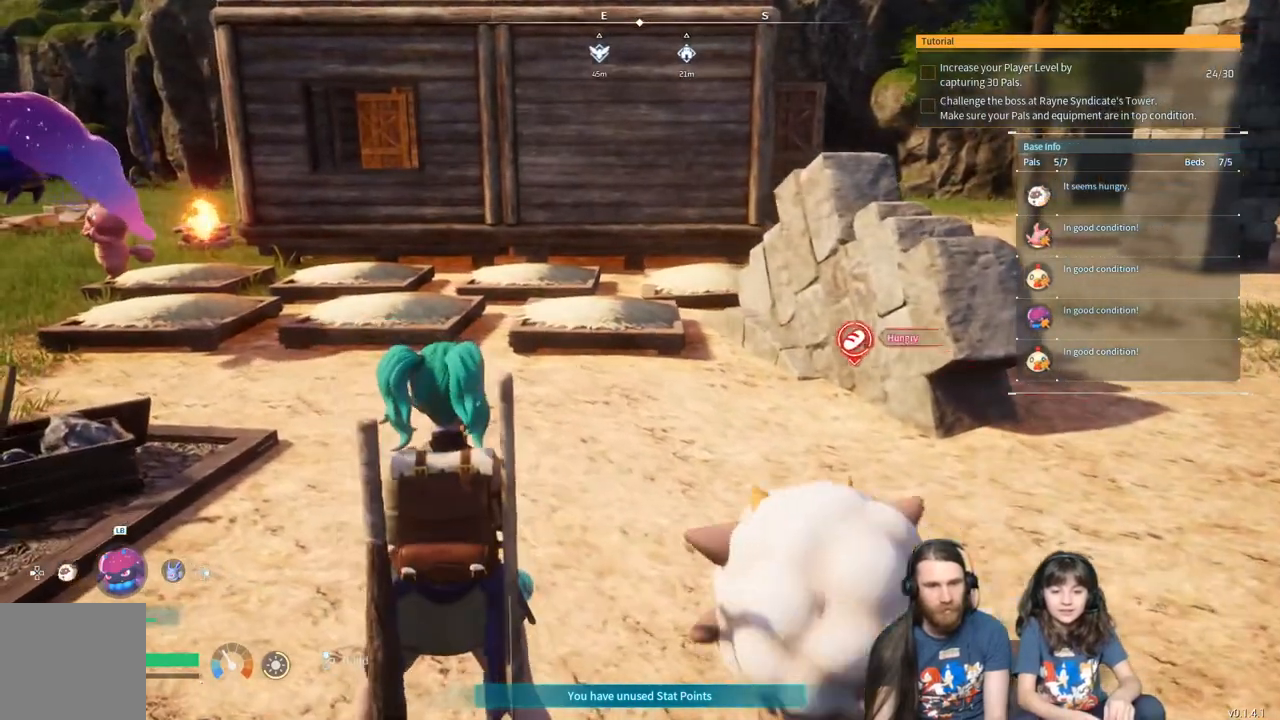
{"buttons": [], "left_stick": "center", "right_stick": "center", "events": [[233, "START", "down"], [383, "START", "up"]]}
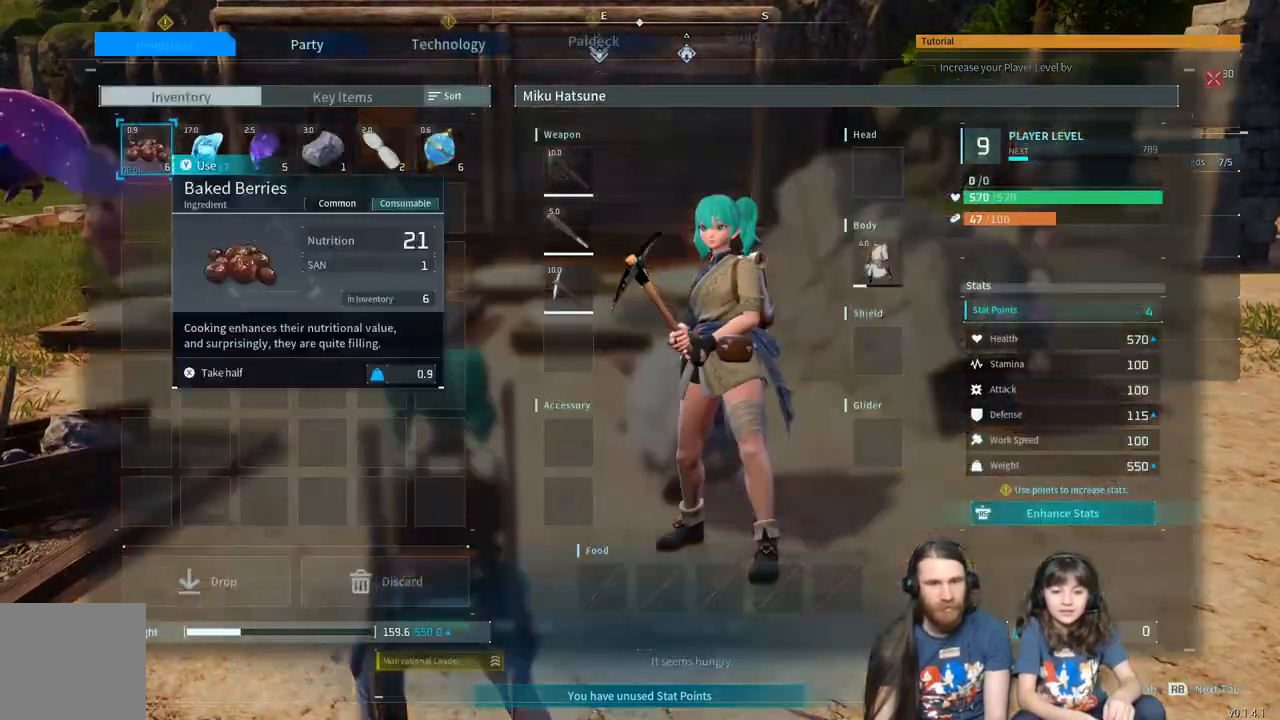
{"buttons": [], "left_stick": "center", "right_stick": "center", "events": []}
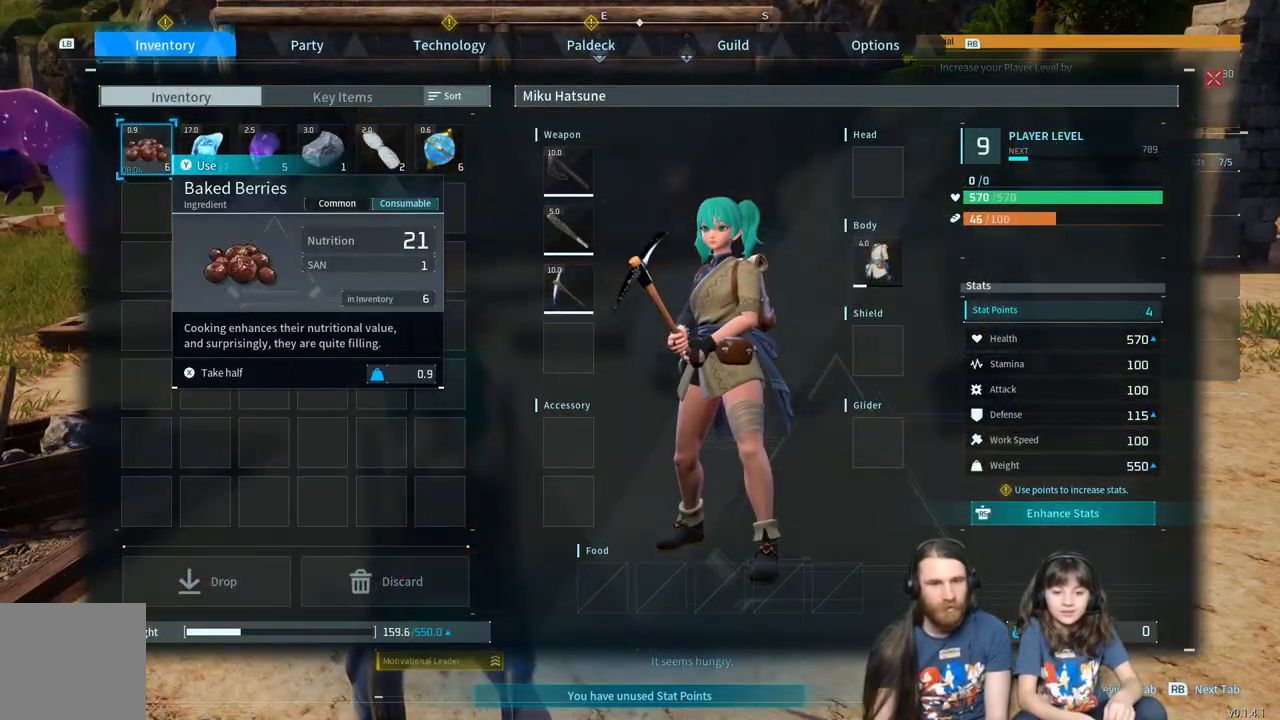
{"buttons": ["Y"], "left_stick": "center", "right_stick": "center", "events": [[500, "Y", "down"]]}
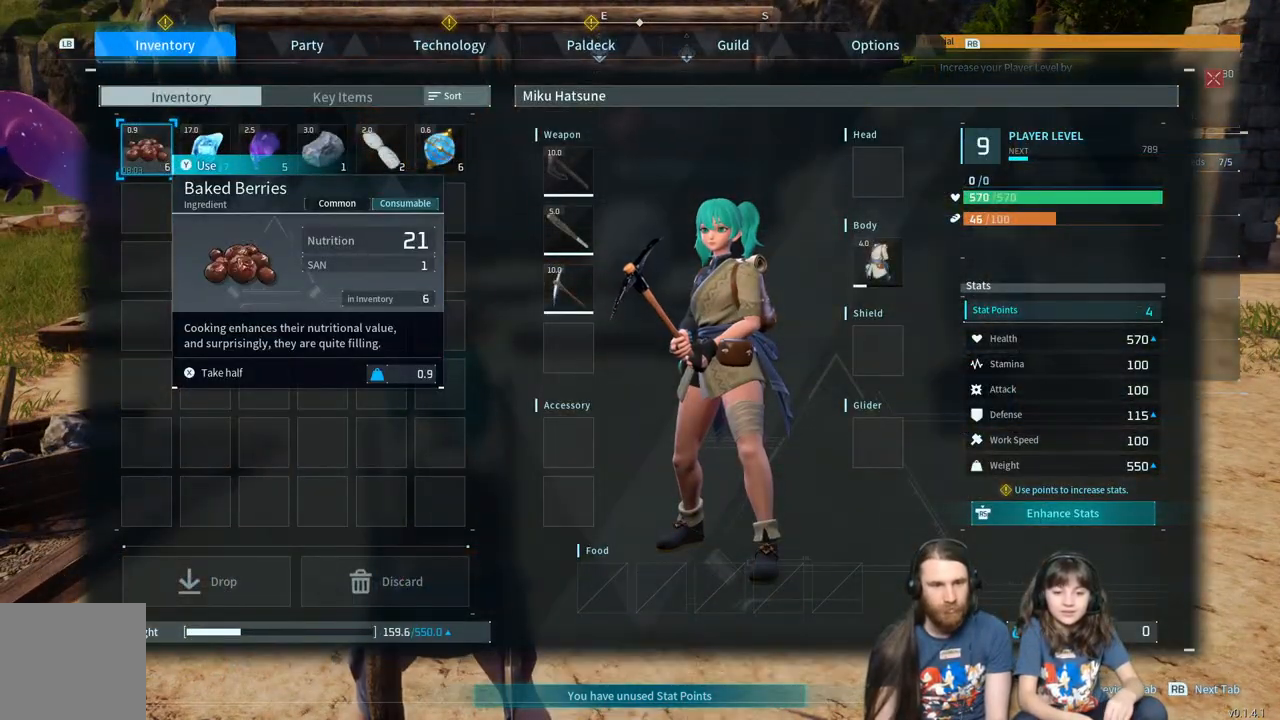
{"buttons": [], "left_stick": "center", "right_stick": "center", "events": [[150, "Y", "up"]]}
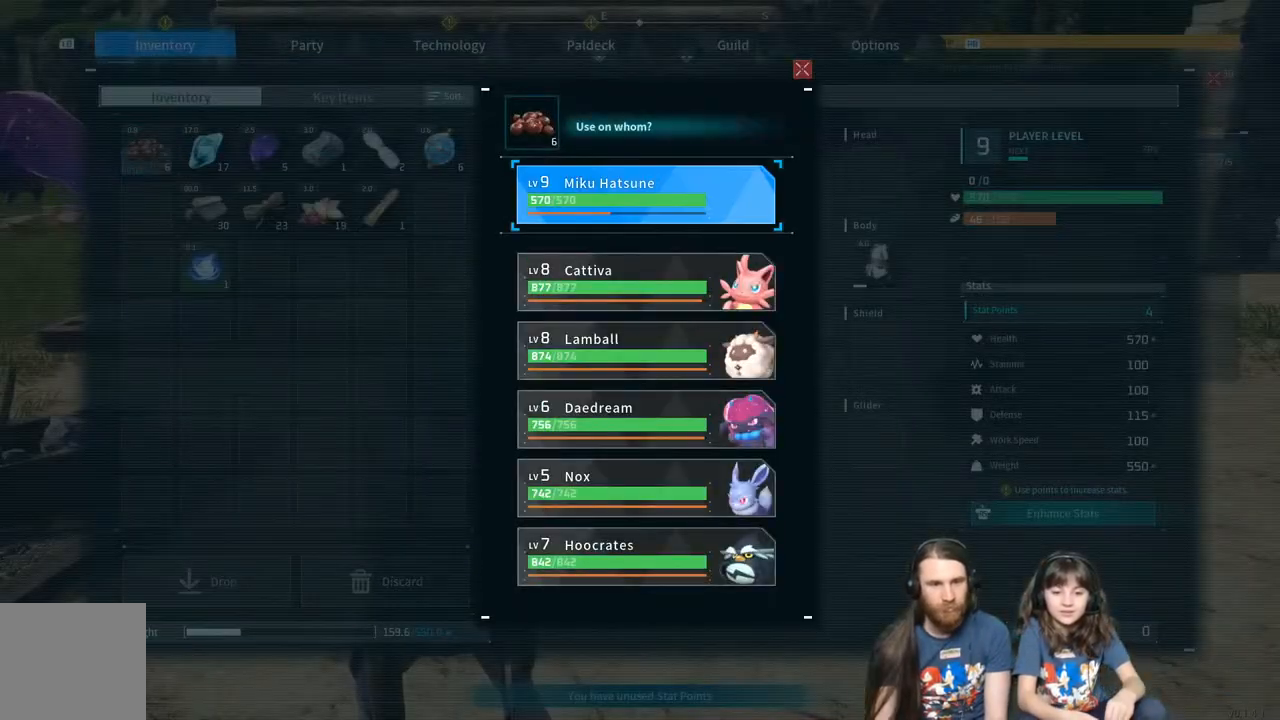
{"buttons": [], "left_stick": "center", "right_stick": "center", "events": [[83, "A", "down"], [283, "A", "up"]]}
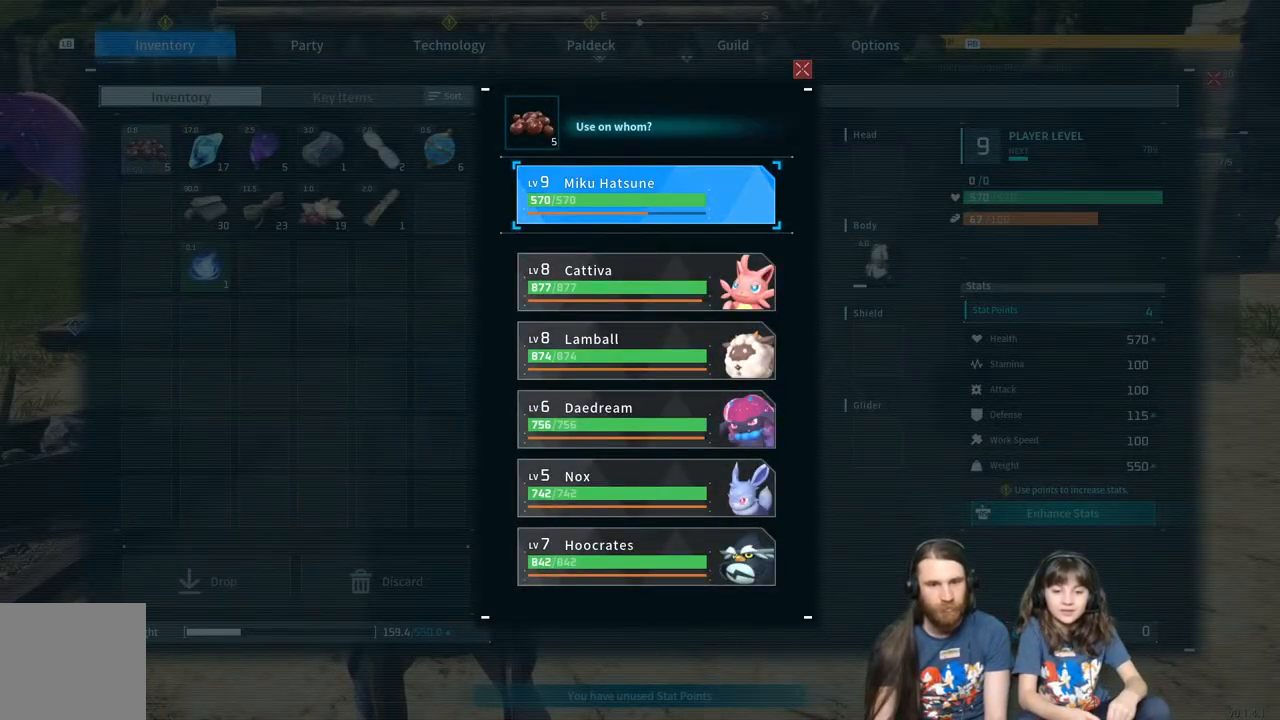
{"buttons": [], "left_stick": "center", "right_stick": "center", "events": [[150, "B", "down"], [300, "B", "up"]]}
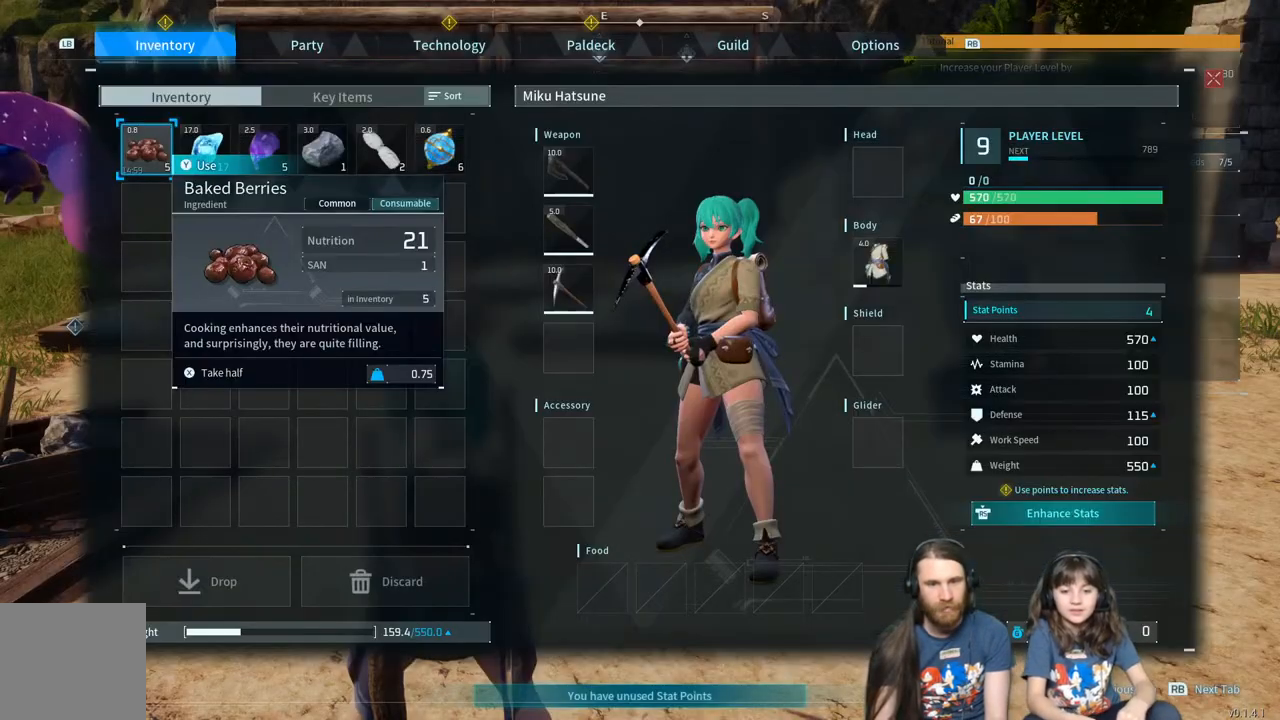
{"buttons": ["B"], "left_stick": "center", "right_stick": "center", "events": [[383, "B", "down"]]}
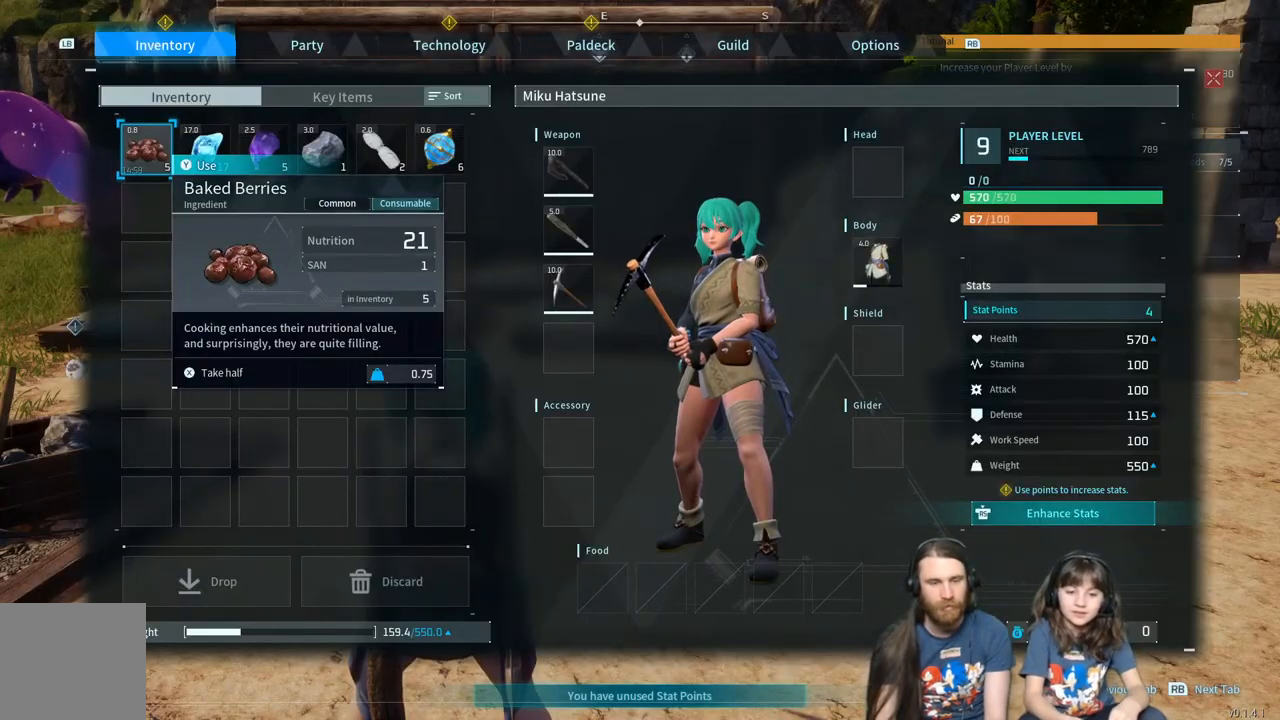
{"buttons": [], "left_stick": "up", "right_stick": "center", "events": [[67, "B", "up"], [267, "left_stick", "up"]]}
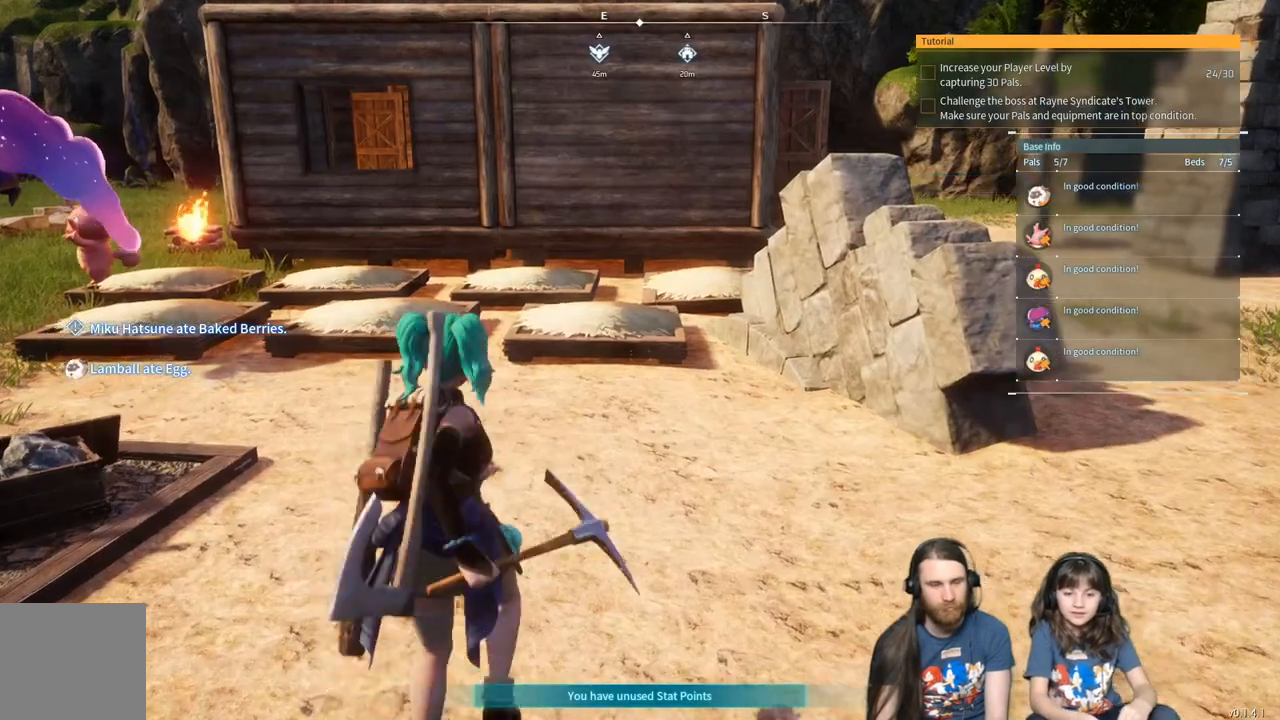
{"buttons": [], "left_stick": "up", "right_stick": "left", "events": [[233, "right_stick", "left"]]}